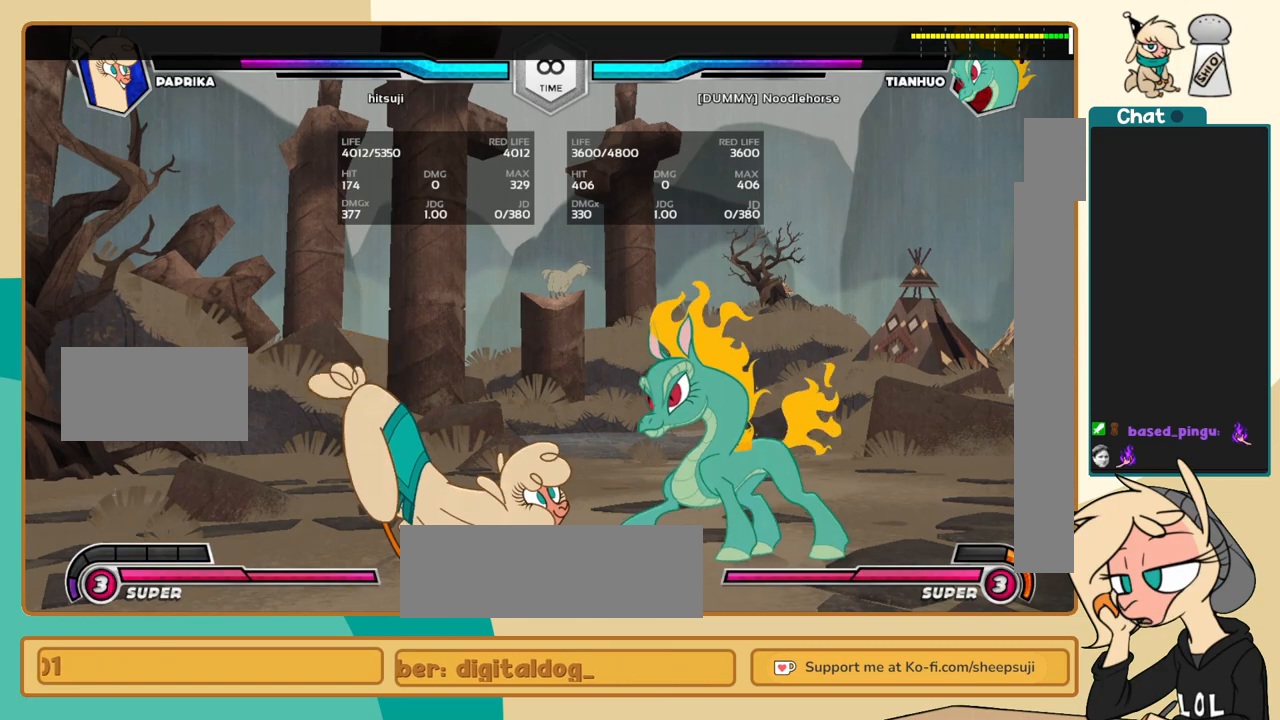
Gameplay with keyboard; each line is a JSON object with the keys held at the frame after it. "events" lists presses ("down") and releases ("up") of "a", "c", "d", "i", "j", "k", "l", "s", "x" and "z" between this image and that frame as [ms after this image, input, new state], when the widget could be followed in between. No other keys are recorded. Mouse input is not recorded.
{"keys": ["j"], "events": [[50, "a", "down"], [50, "k", "up"], [100, "a", "up"], [100, "j", "down"], [100, "l", "up"]]}
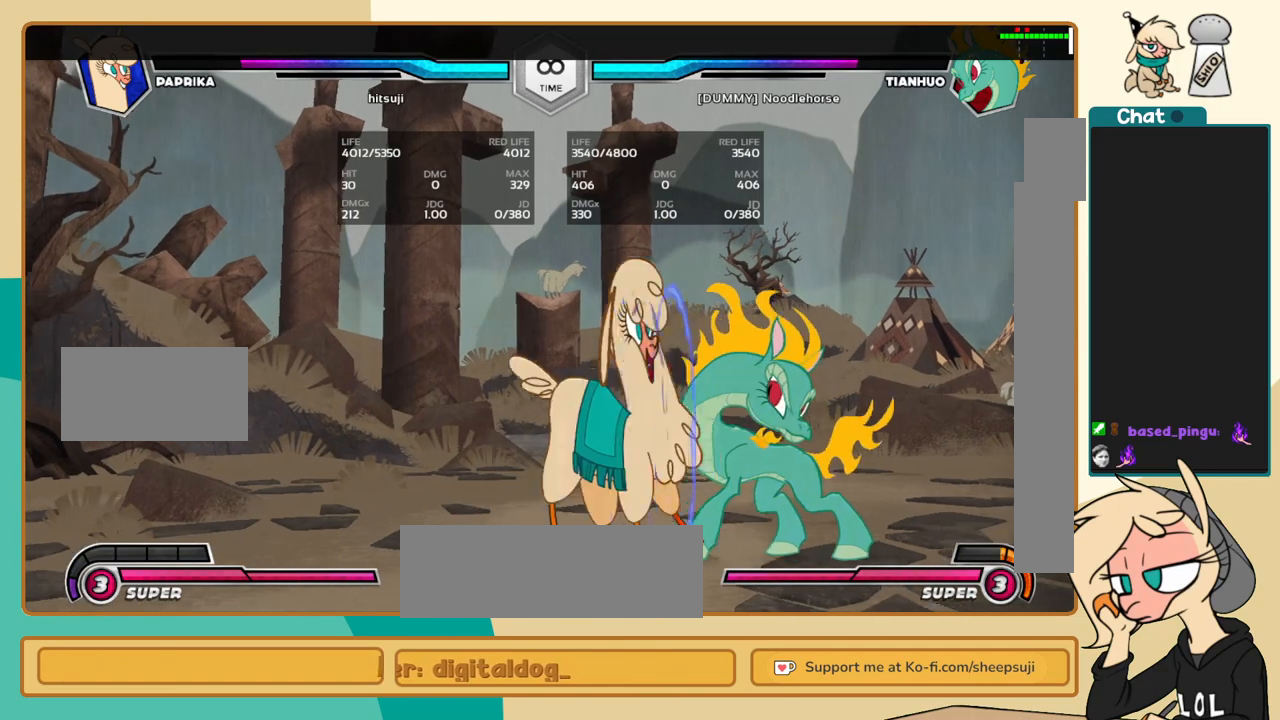
{"keys": ["j"], "events": [[300, "a", "down"], [350, "a", "up"], [400, "c", "down"], [500, "c", "up"]]}
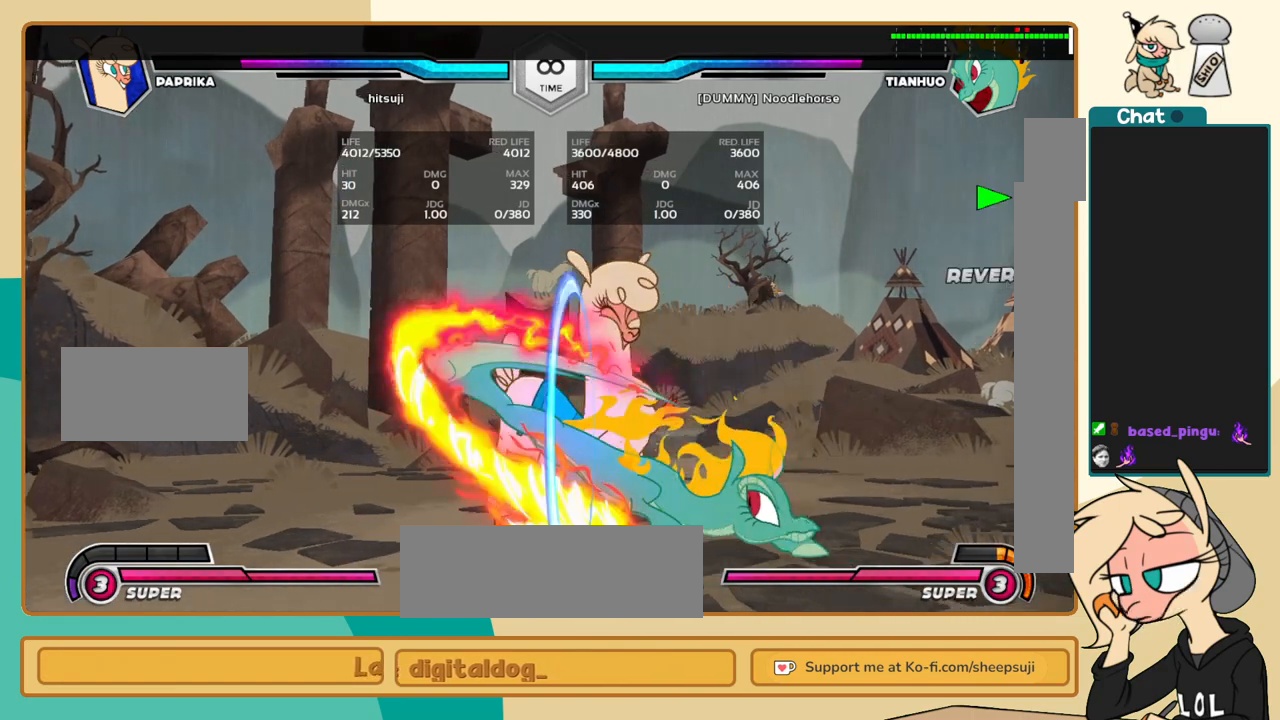
{"keys": ["a", "l"], "events": [[467, "j", "up"], [467, "l", "down"], [500, "a", "down"]]}
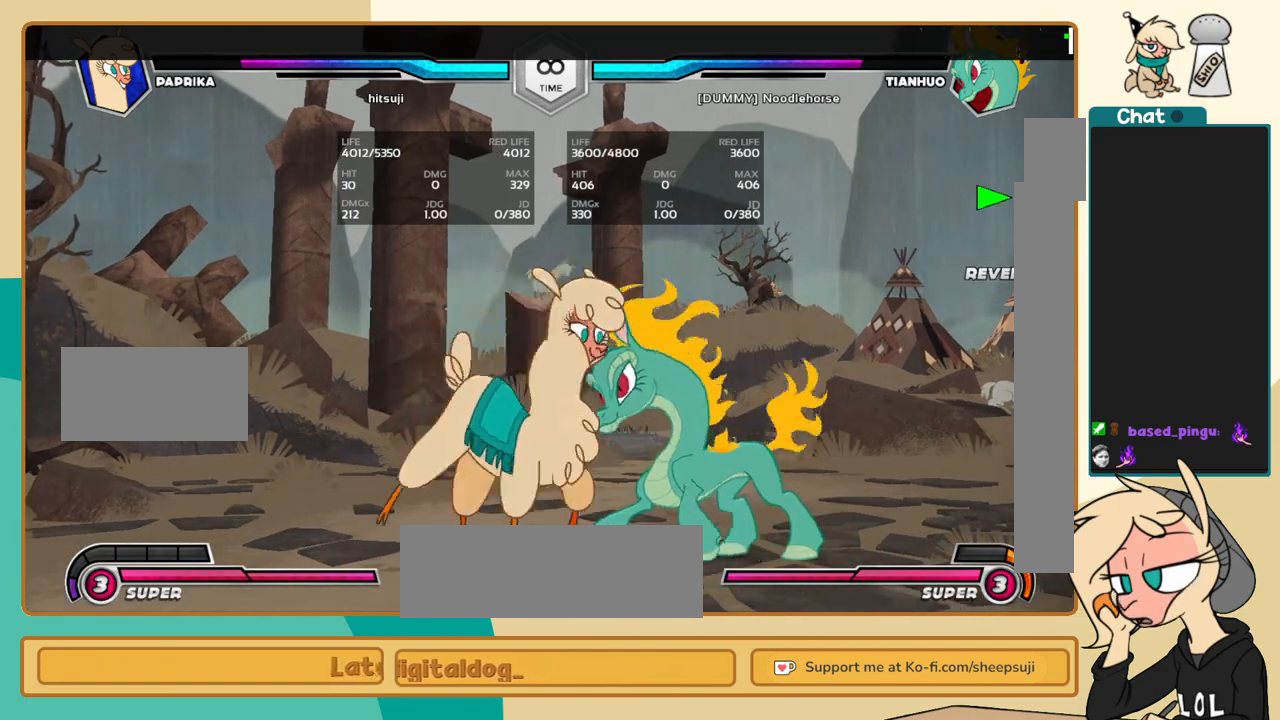
{"keys": ["j"], "events": [[50, "a", "up"], [50, "j", "down"], [50, "l", "up"]]}
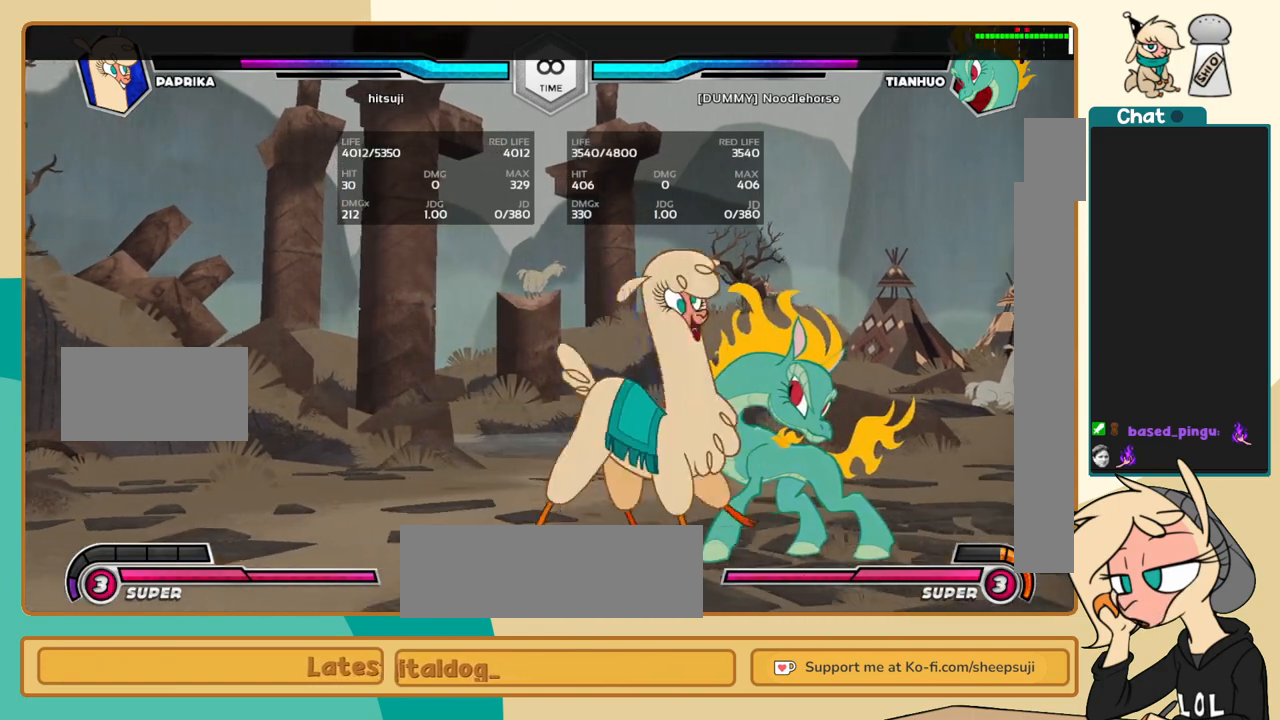
{"keys": ["j"], "events": [[217, "a", "down"], [250, "a", "up"], [350, "c", "down"], [450, "c", "up"]]}
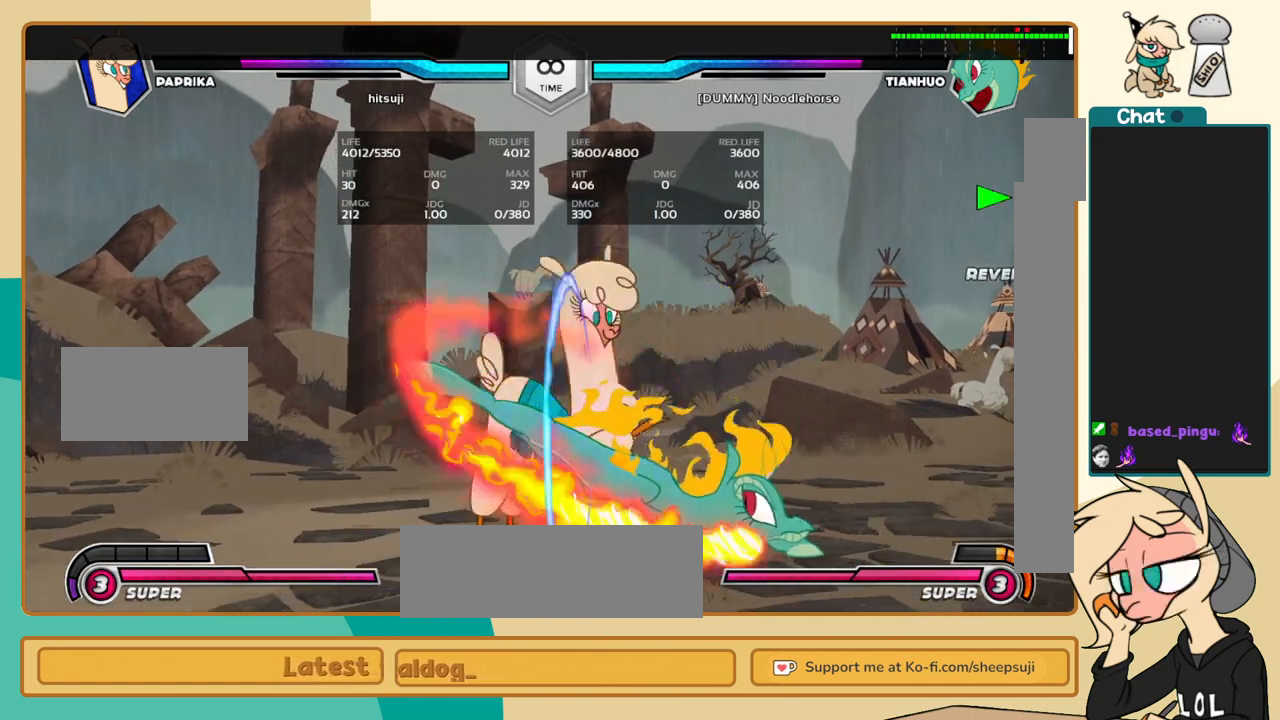
{"keys": ["j"], "events": [[367, "l", "down"], [417, "a", "down"], [417, "j", "up"], [500, "a", "up"], [500, "j", "down"], [500, "l", "up"]]}
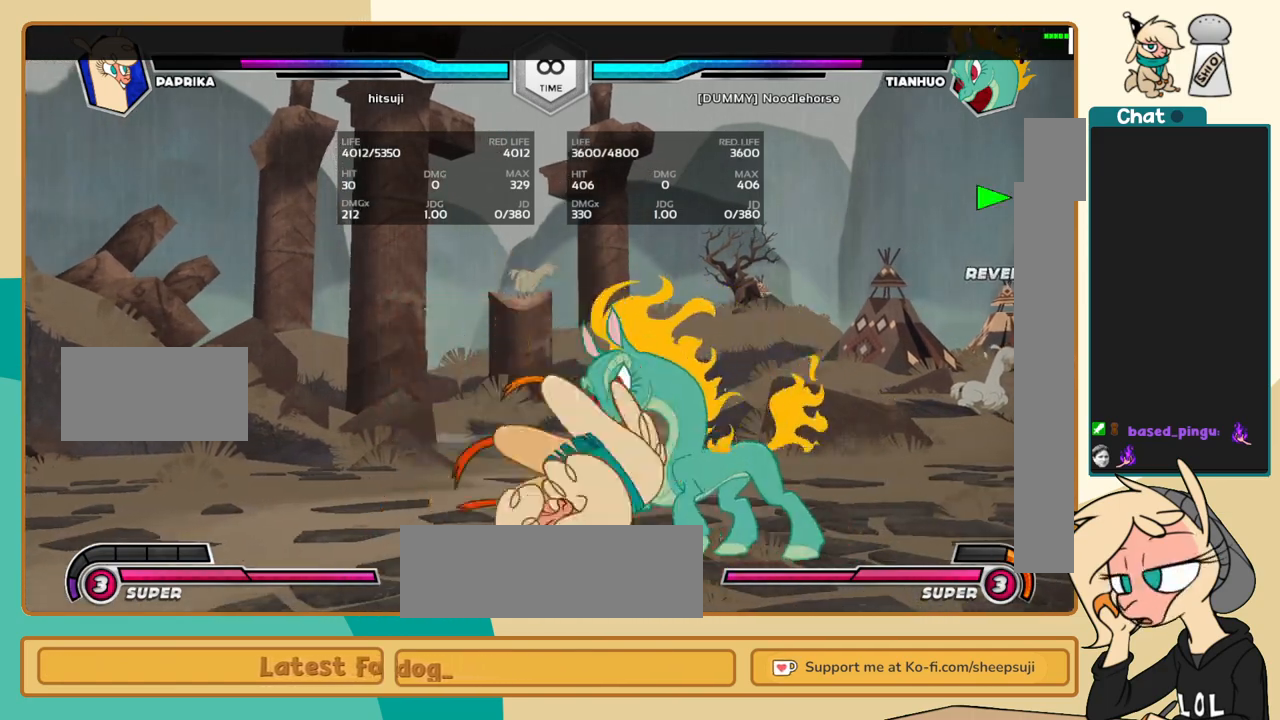
{"keys": ["j"], "events": []}
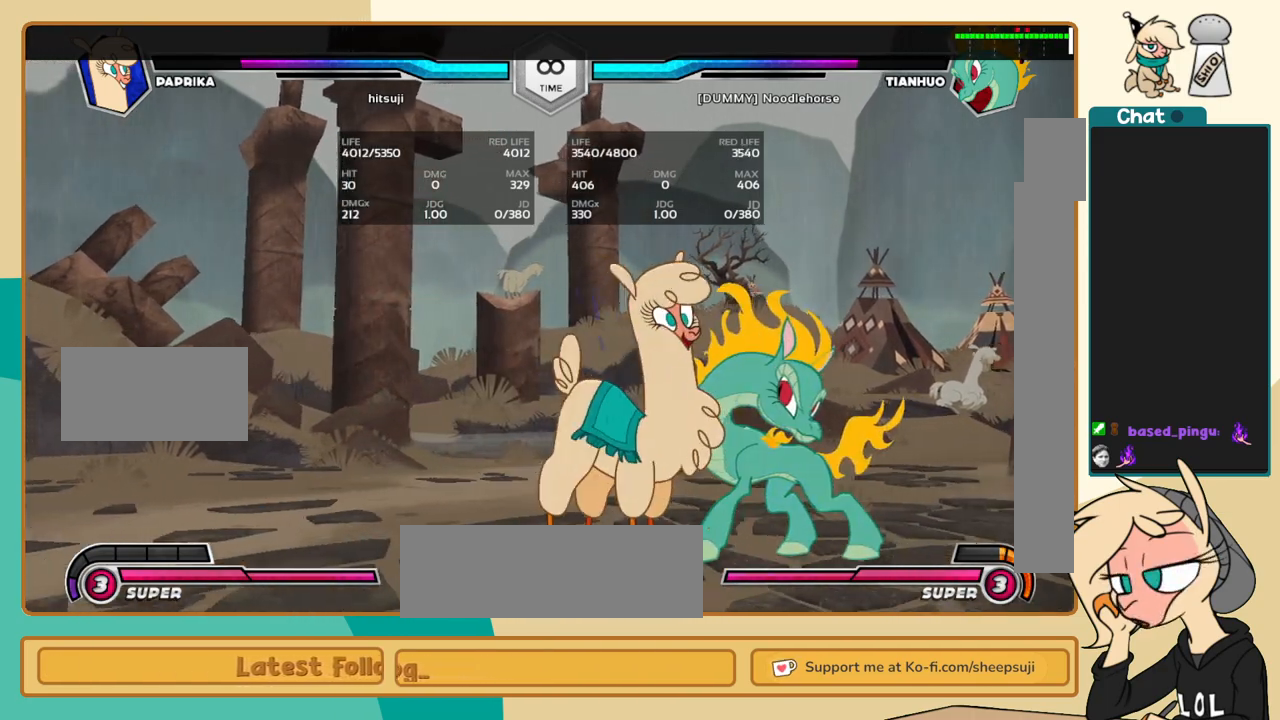
{"keys": ["j"], "events": [[167, "a", "down"], [217, "a", "up"]]}
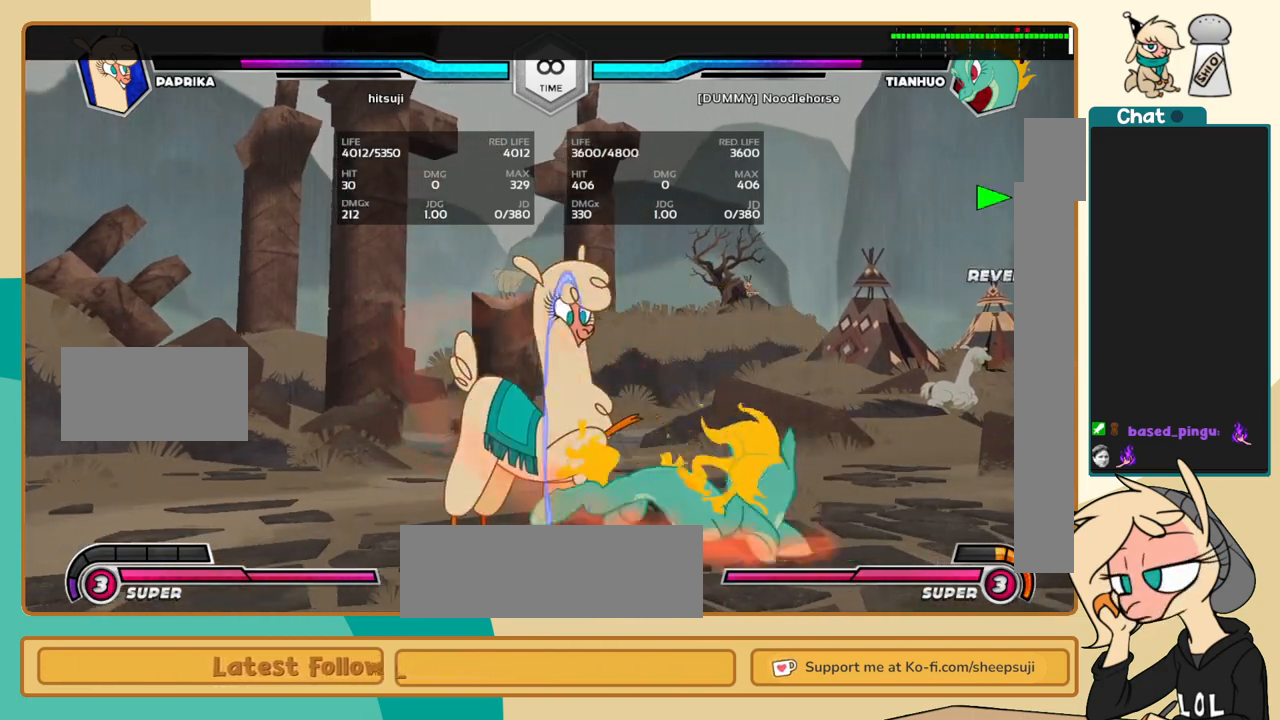
{"keys": [], "events": [[317, "j", "up"]]}
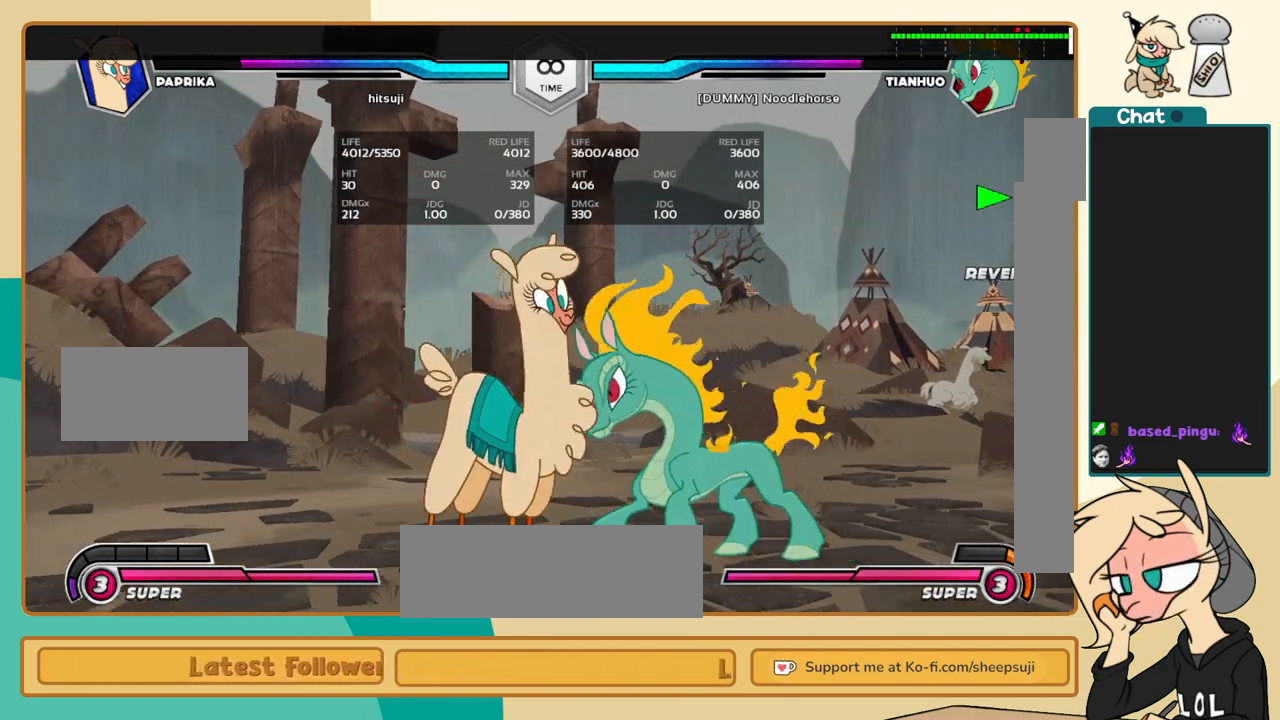
{"keys": ["j"], "events": [[333, "j", "down"]]}
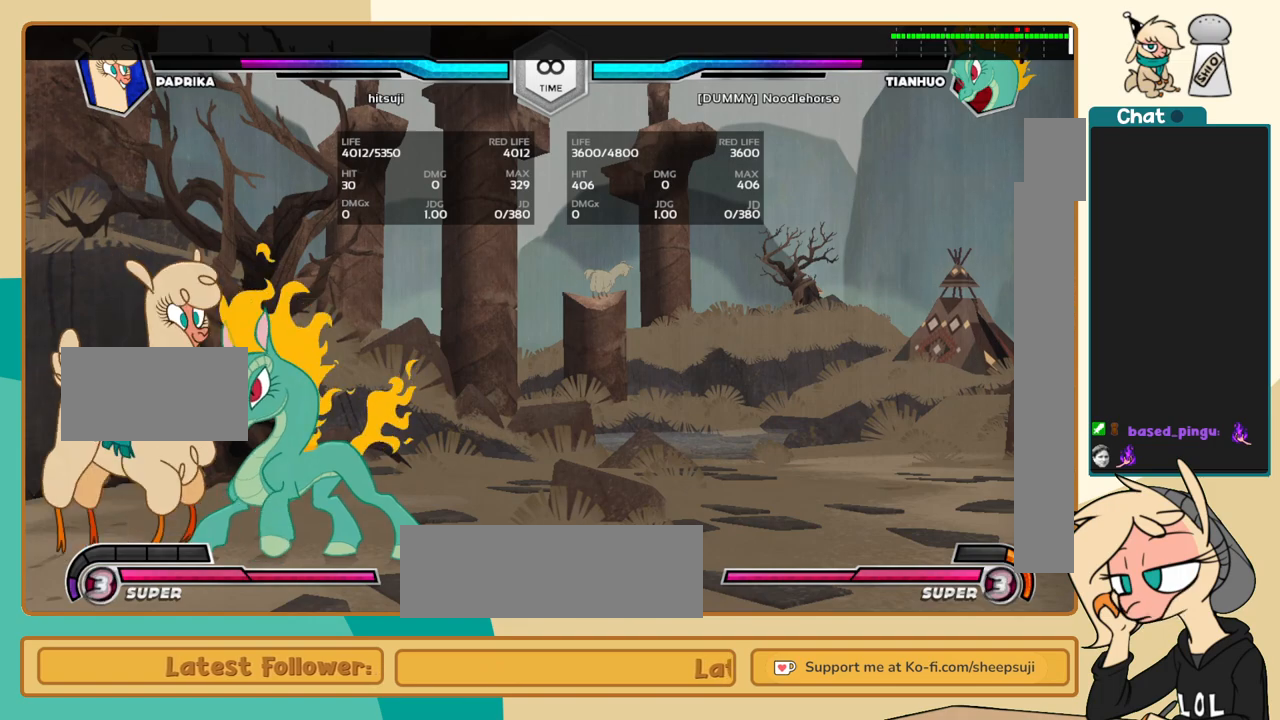
{"keys": ["j", "k"], "events": [[17, "k", "down"]]}
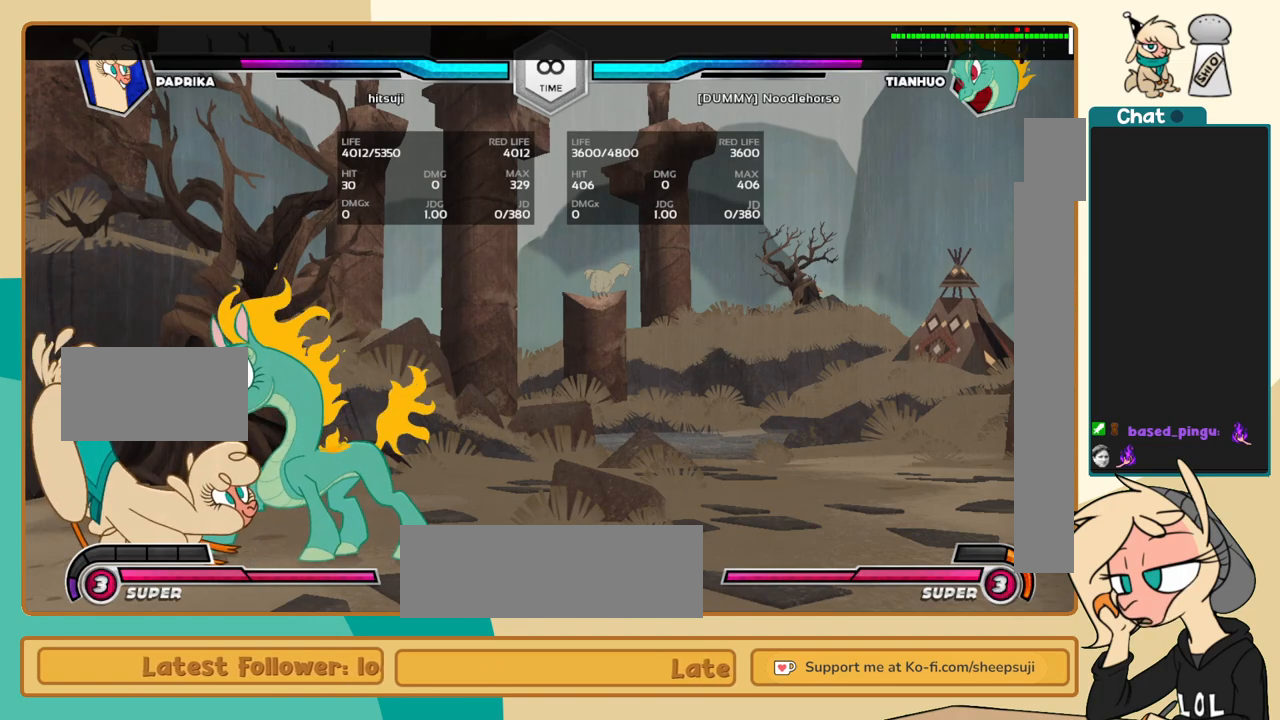
{"keys": ["j", "k"], "events": []}
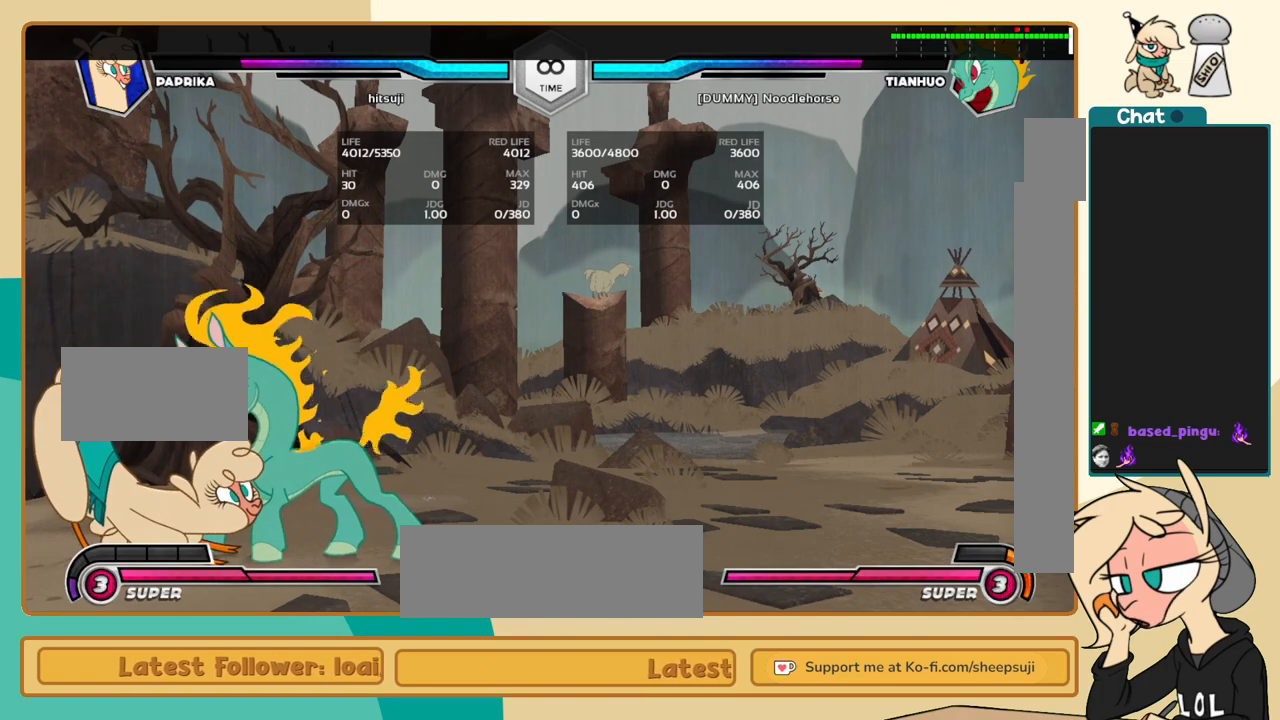
{"keys": ["j", "k"], "events": []}
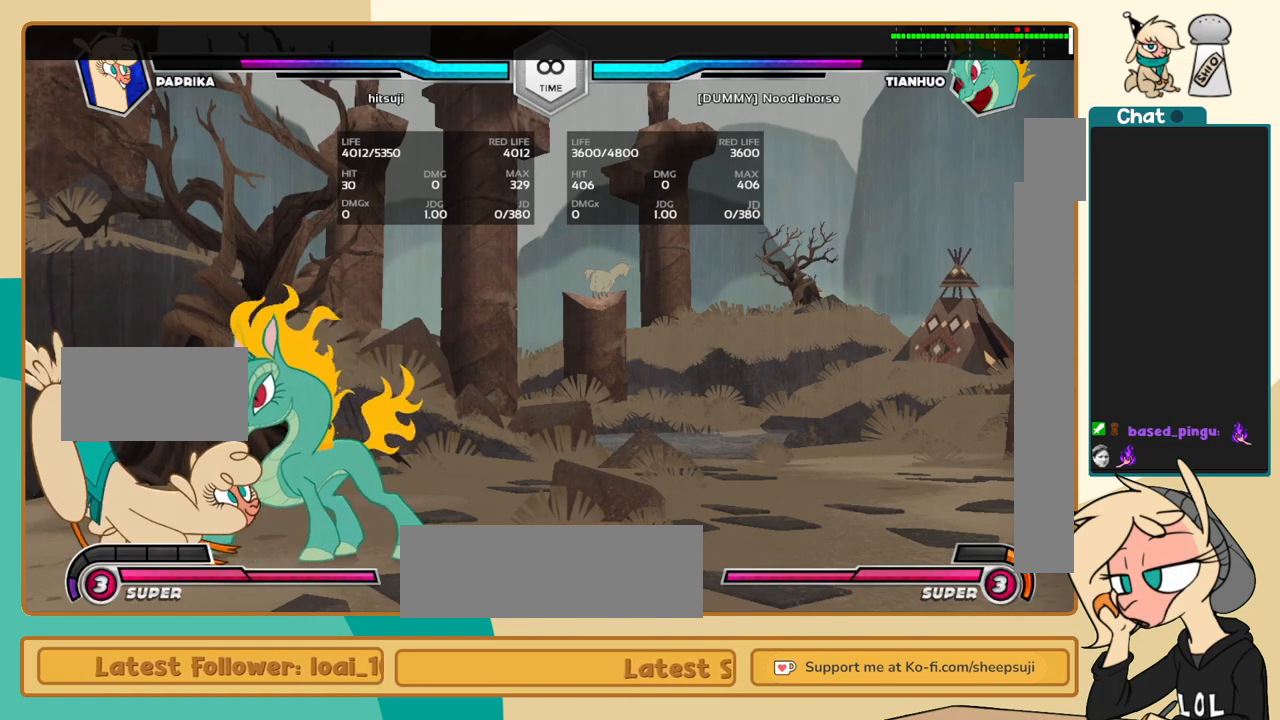
{"keys": [], "events": [[67, "j", "up"], [67, "k", "up"]]}
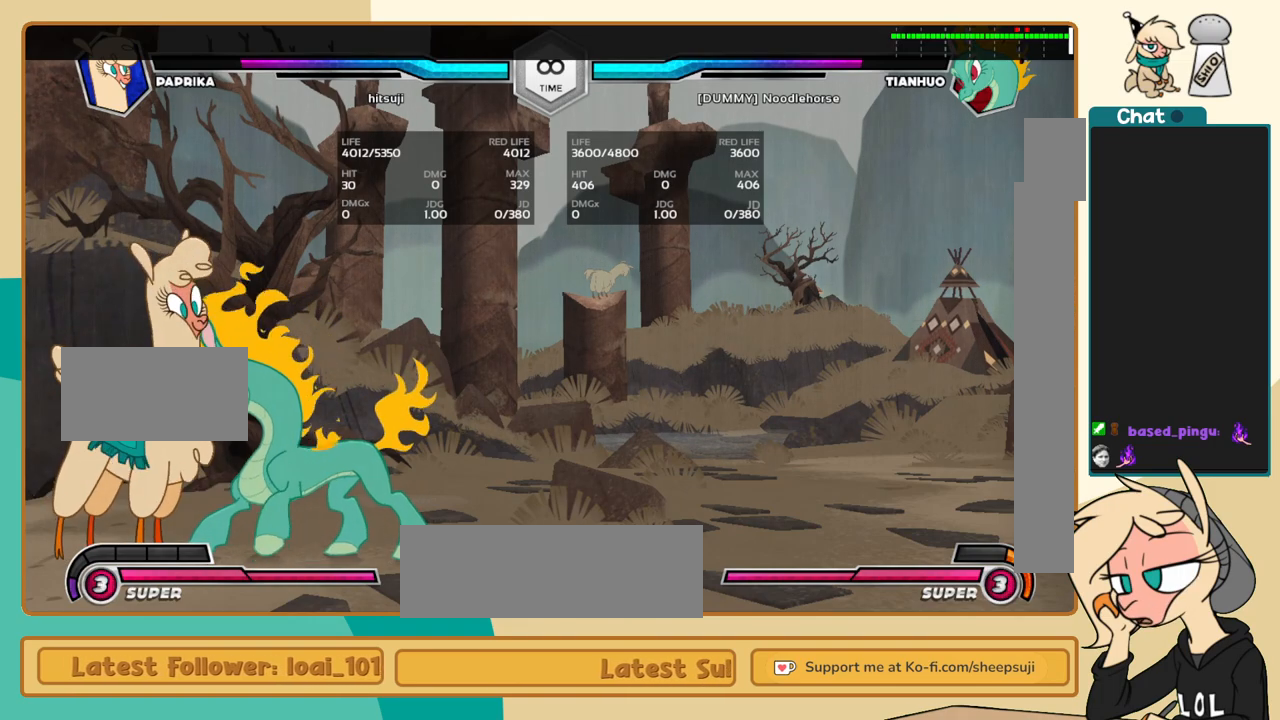
{"keys": [], "events": []}
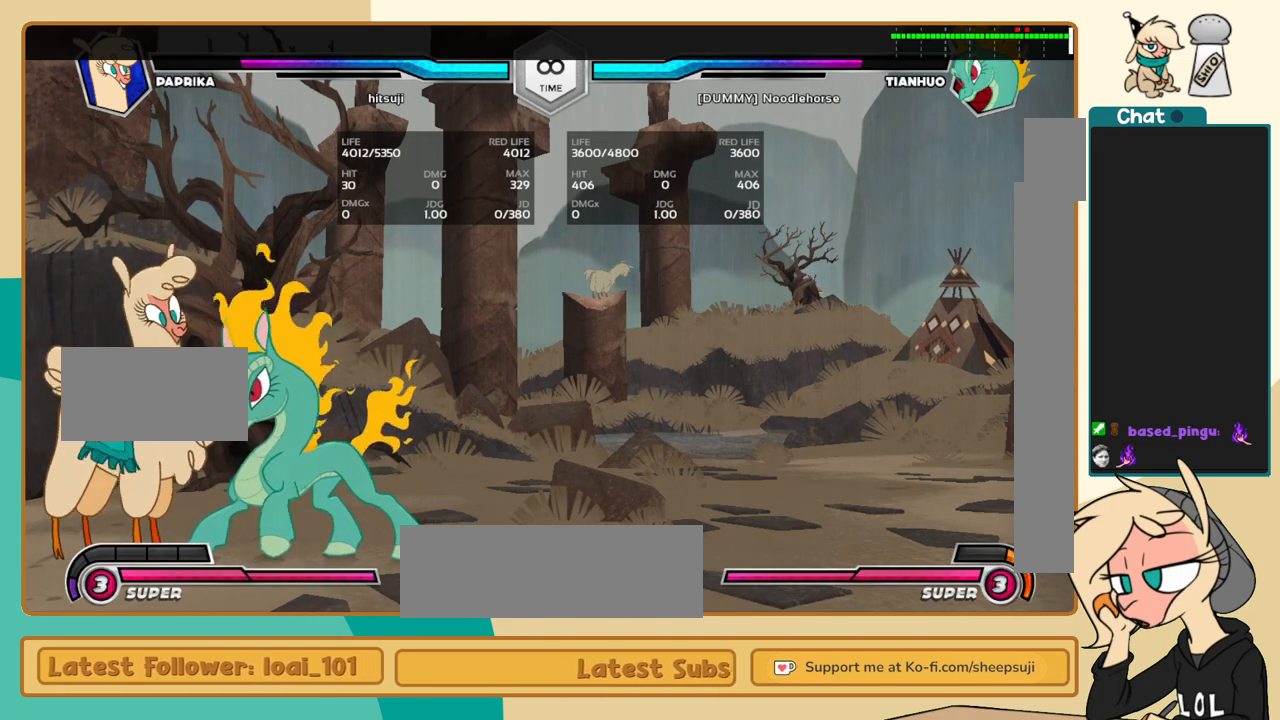
{"keys": [], "events": []}
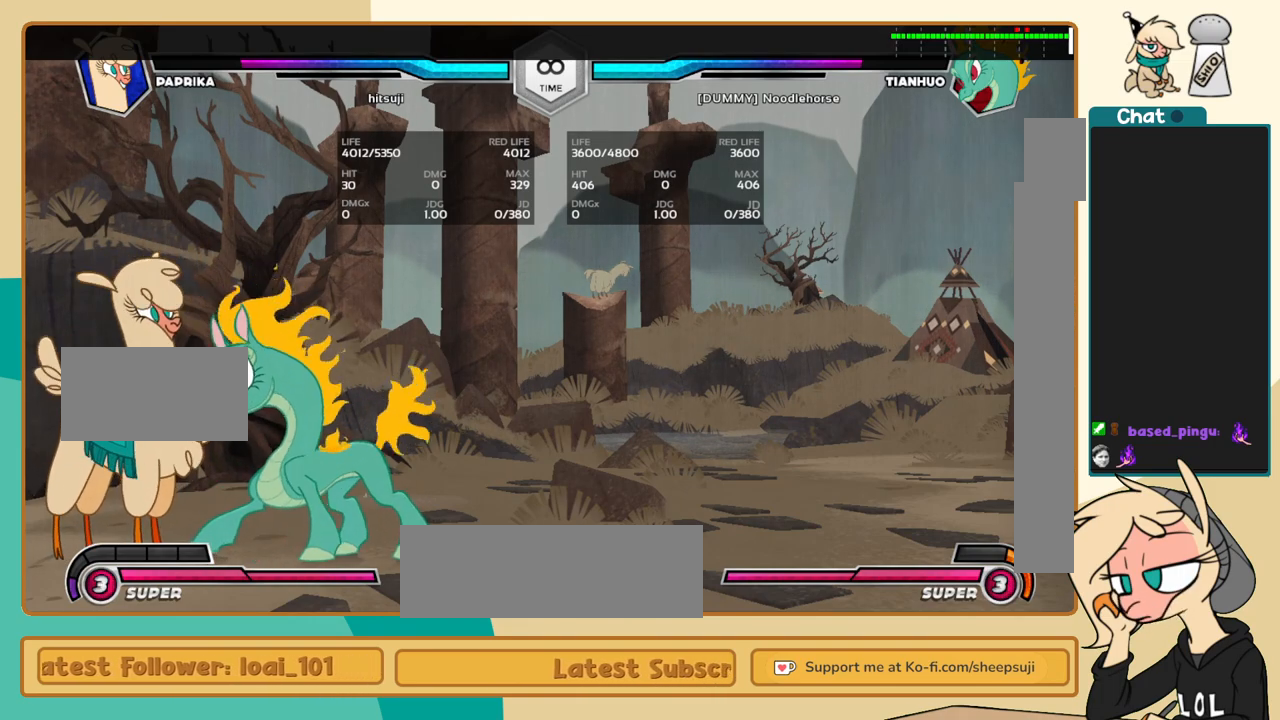
{"keys": [], "events": []}
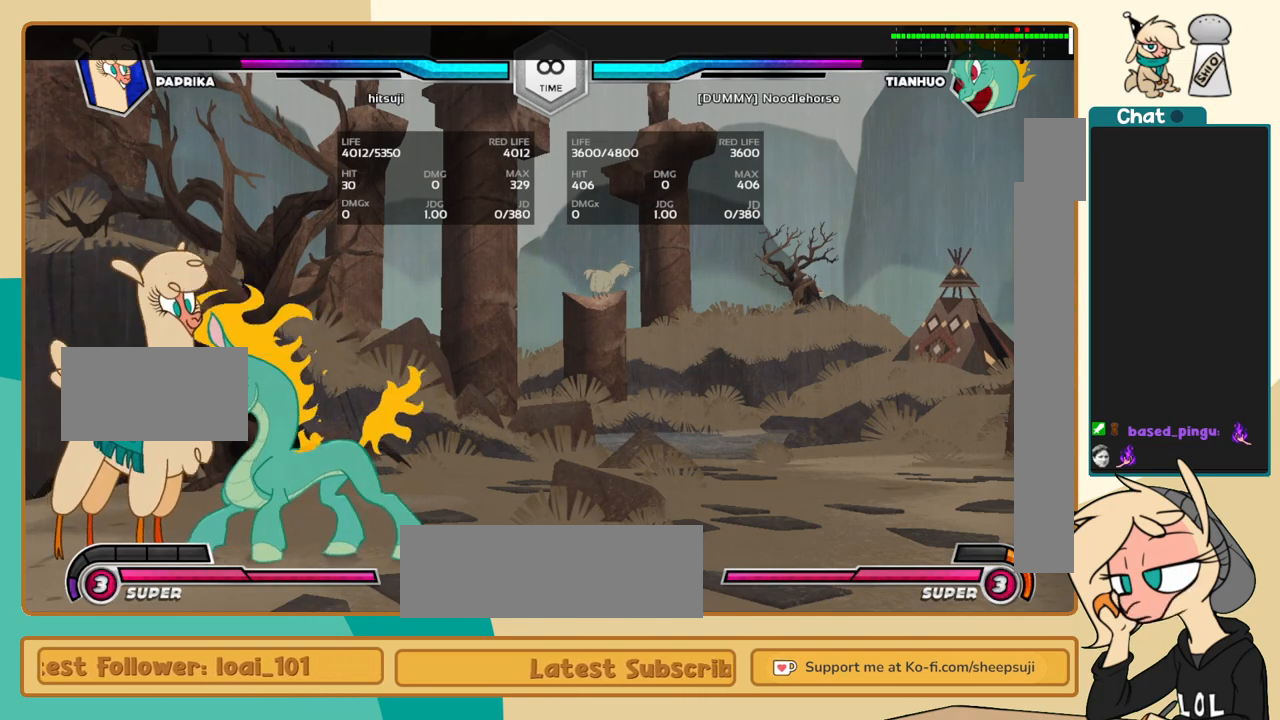
{"keys": [], "events": []}
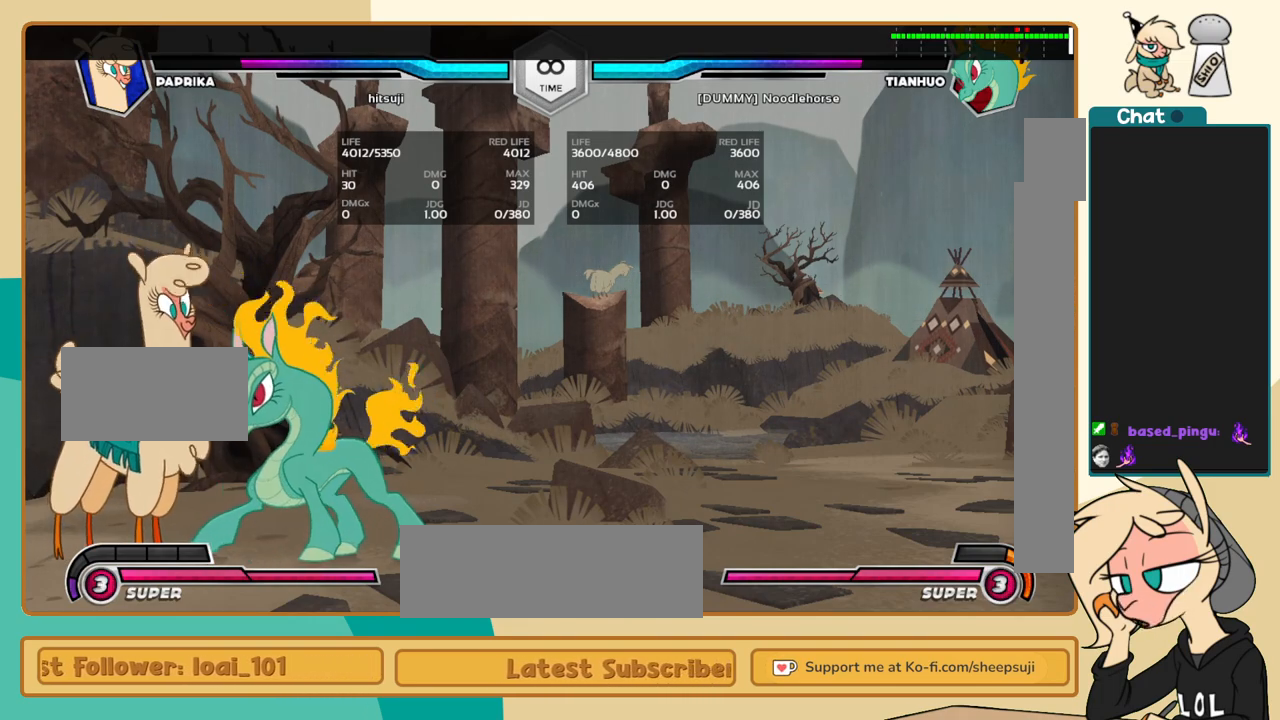
{"keys": ["j", "k"], "events": [[383, "j", "down"], [483, "k", "down"]]}
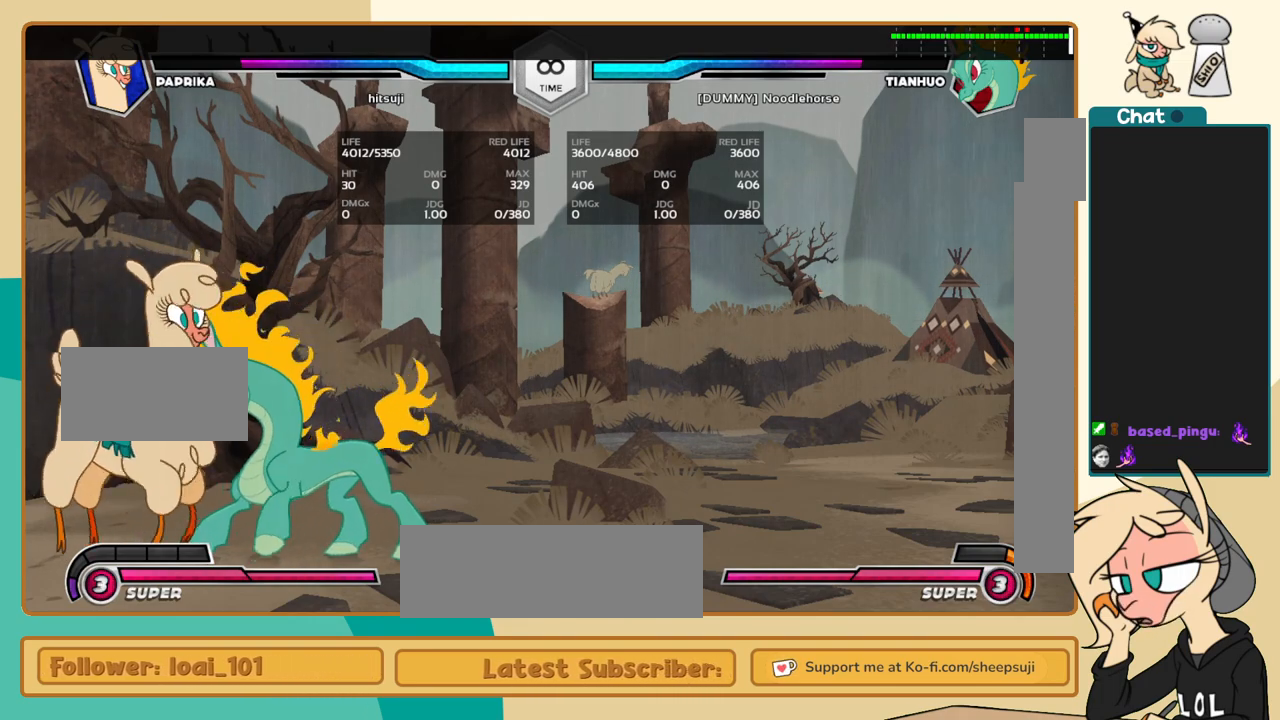
{"keys": ["j", "k"], "events": []}
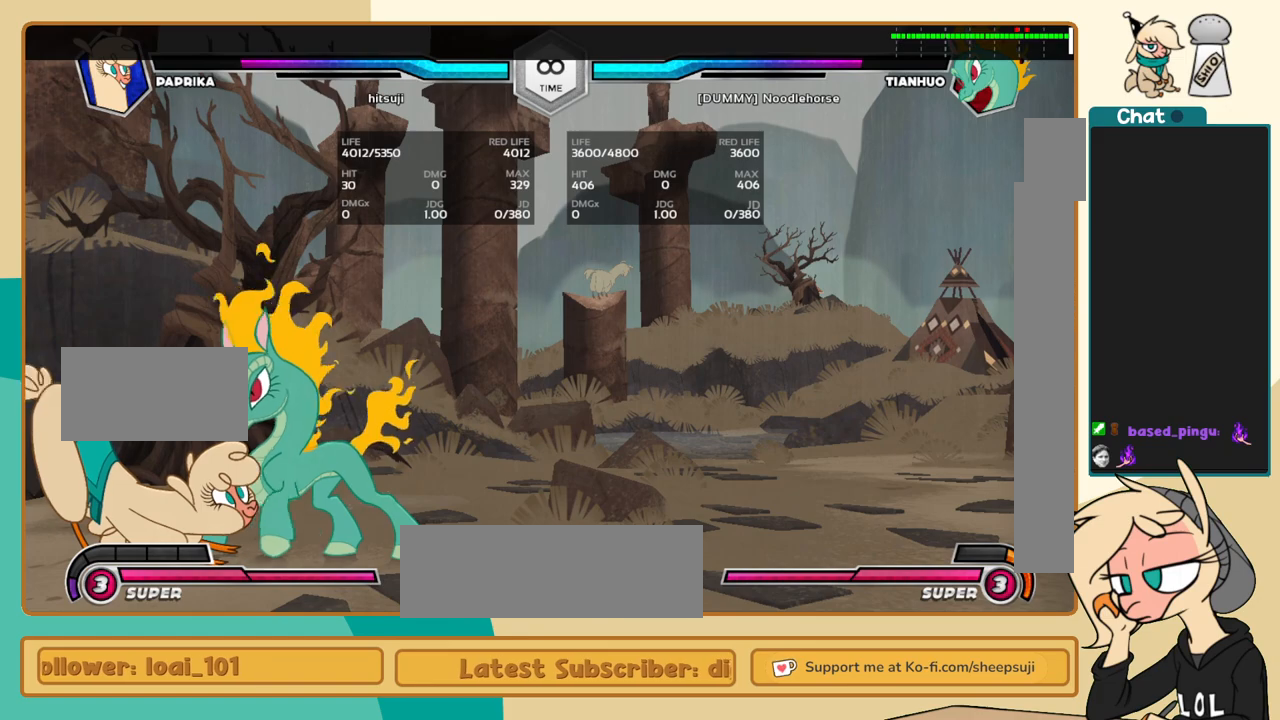
{"keys": ["j", "k"], "events": []}
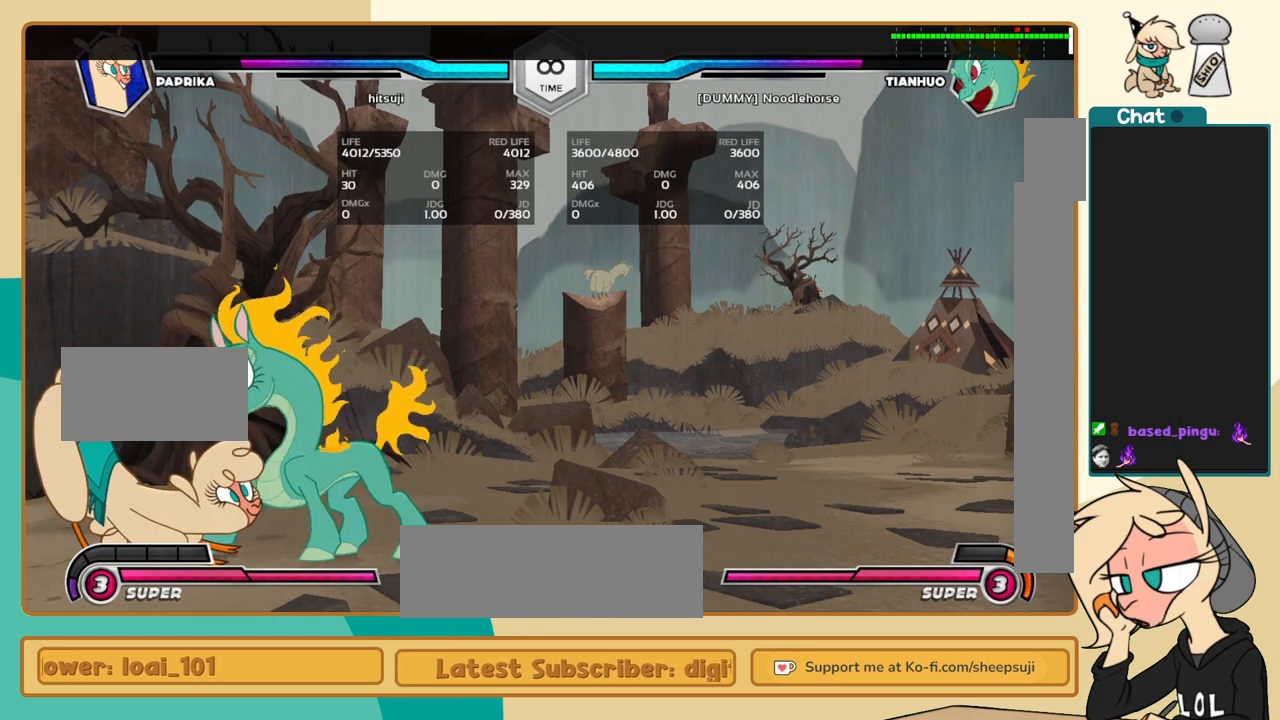
{"keys": ["j", "k"], "events": []}
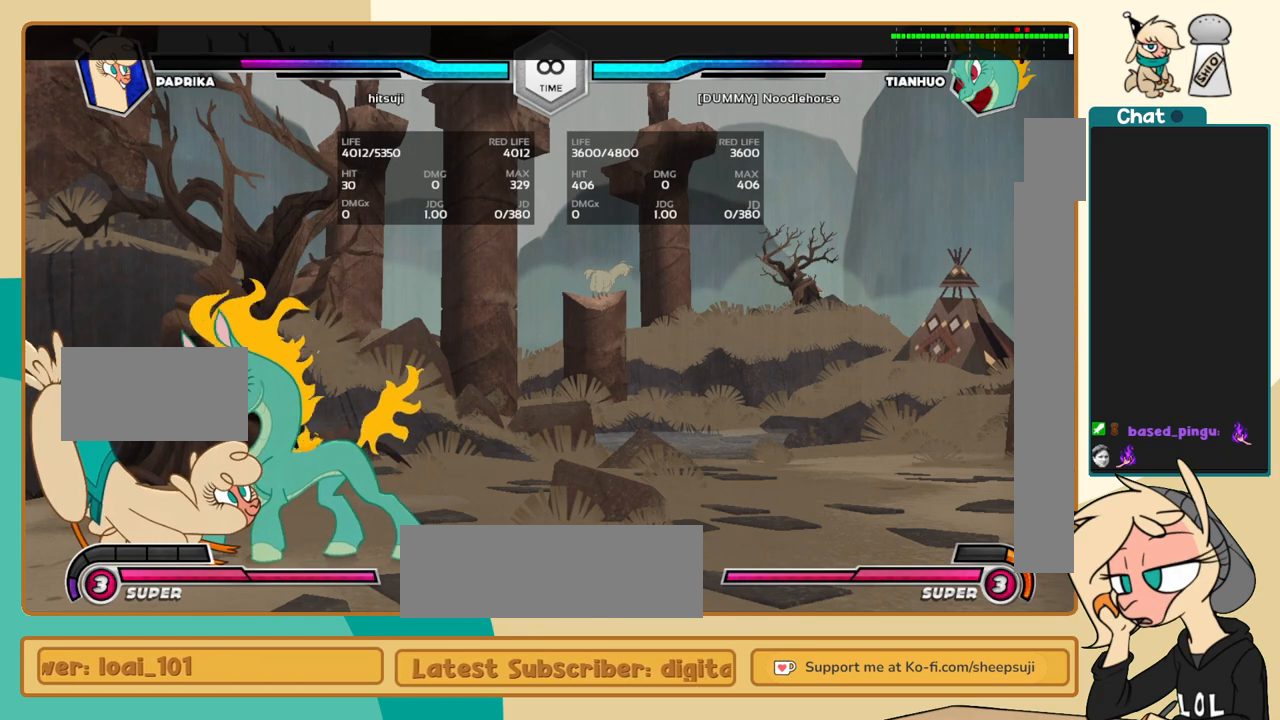
{"keys": ["j", "k"], "events": []}
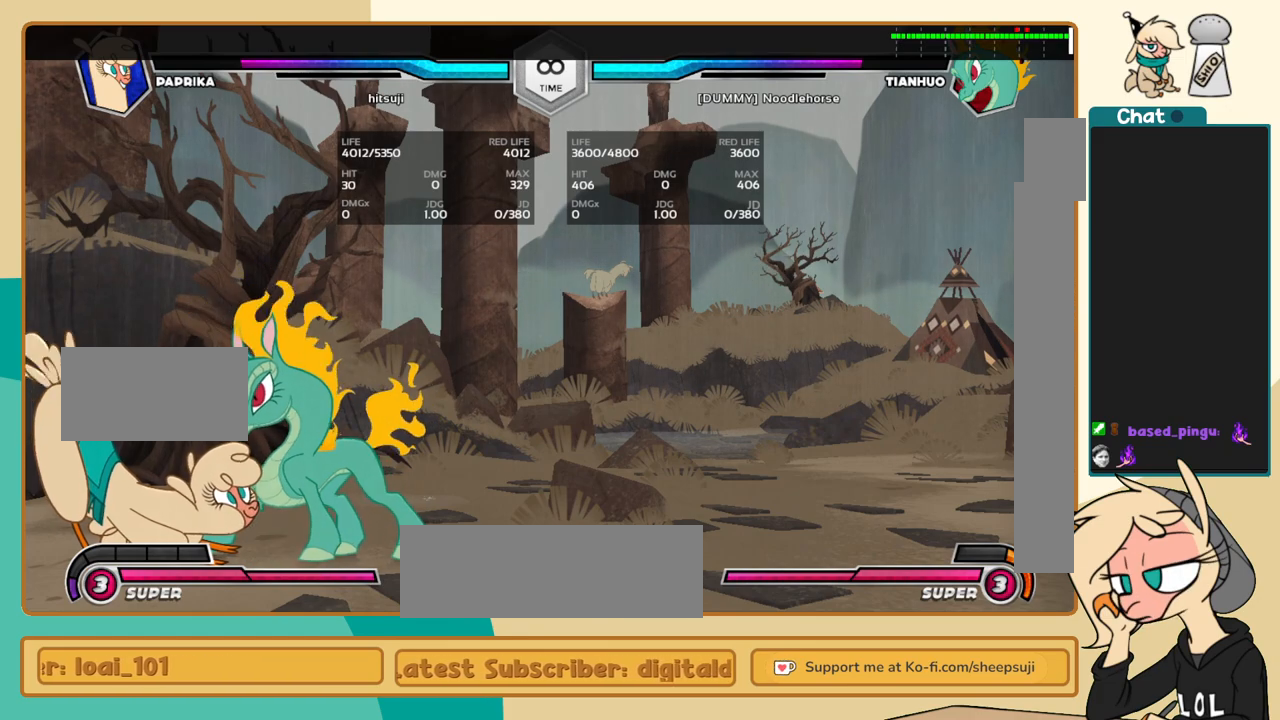
{"keys": ["j", "k"], "events": [[183, "l", "down"], [500, "l", "up"]]}
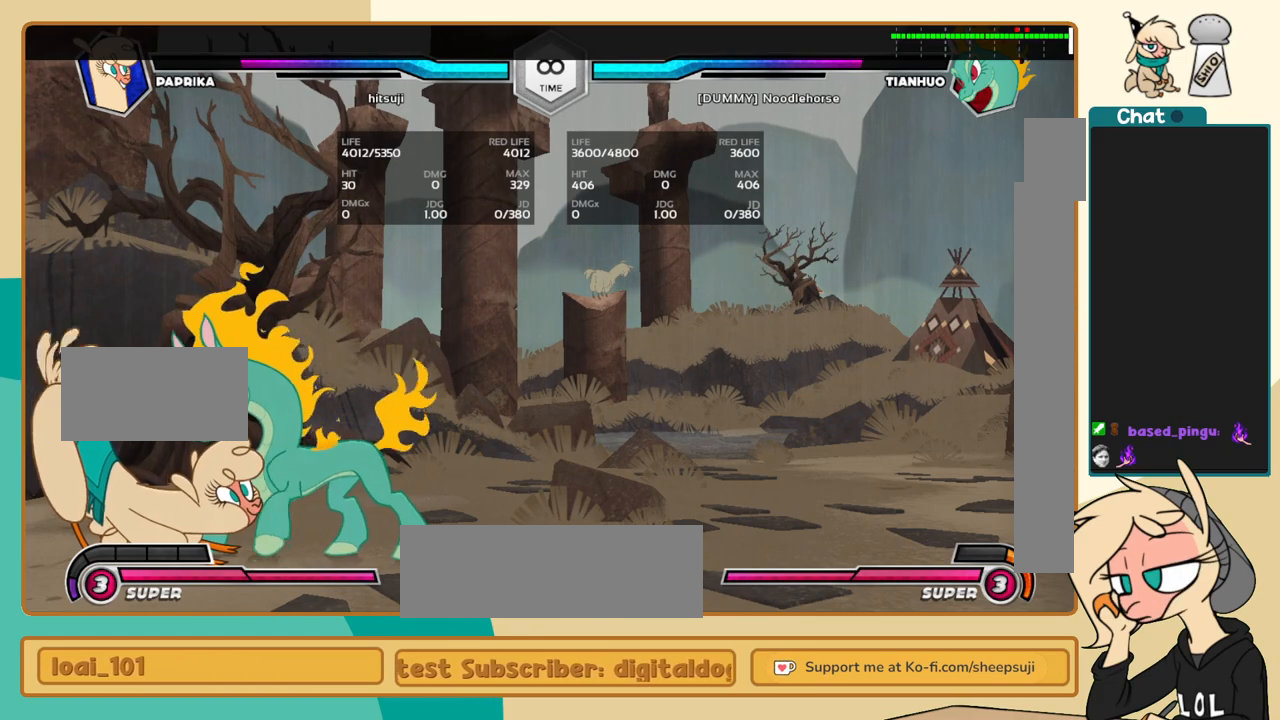
{"keys": ["j", "k"], "events": []}
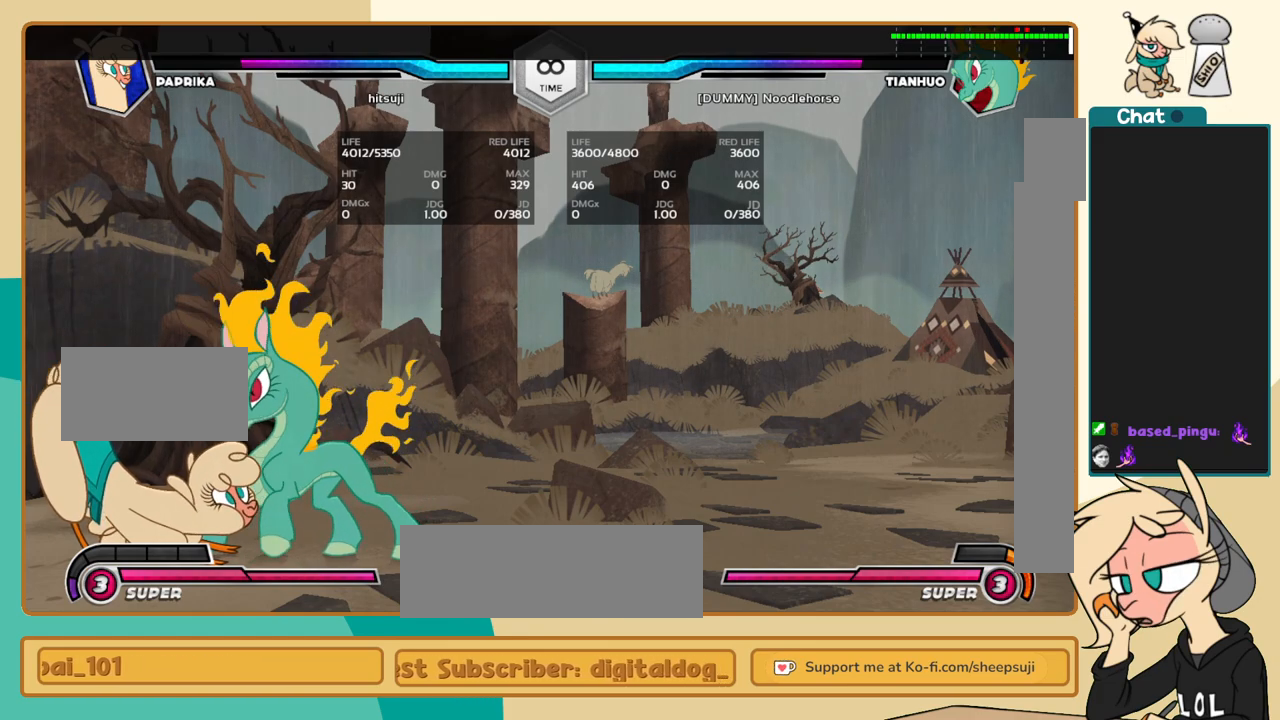
{"keys": ["j", "k"], "events": []}
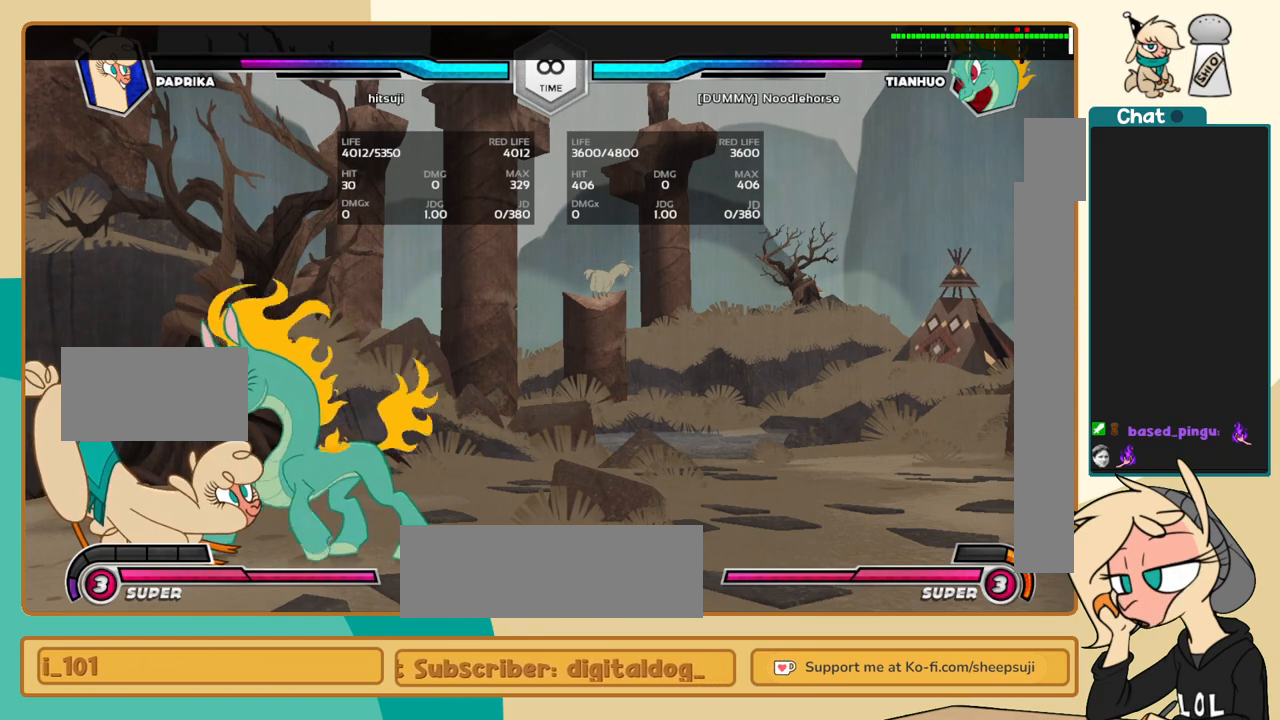
{"keys": ["j", "k"], "events": []}
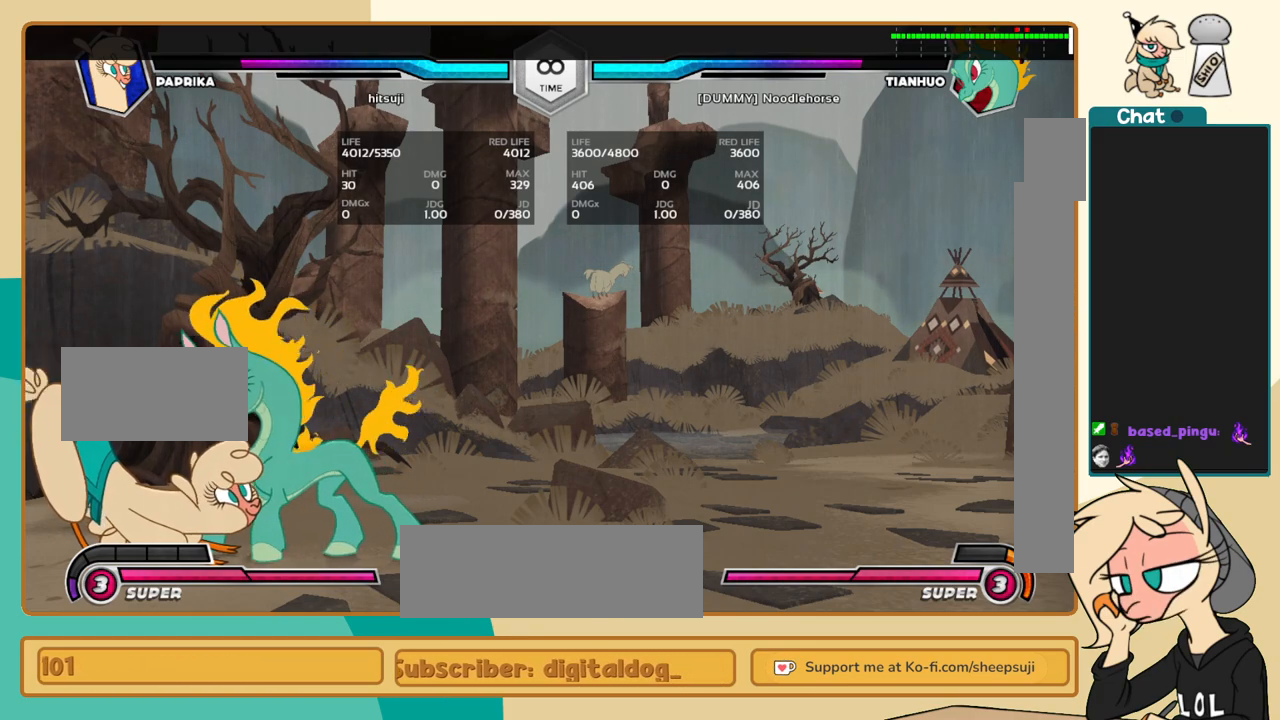
{"keys": ["j", "k"], "events": []}
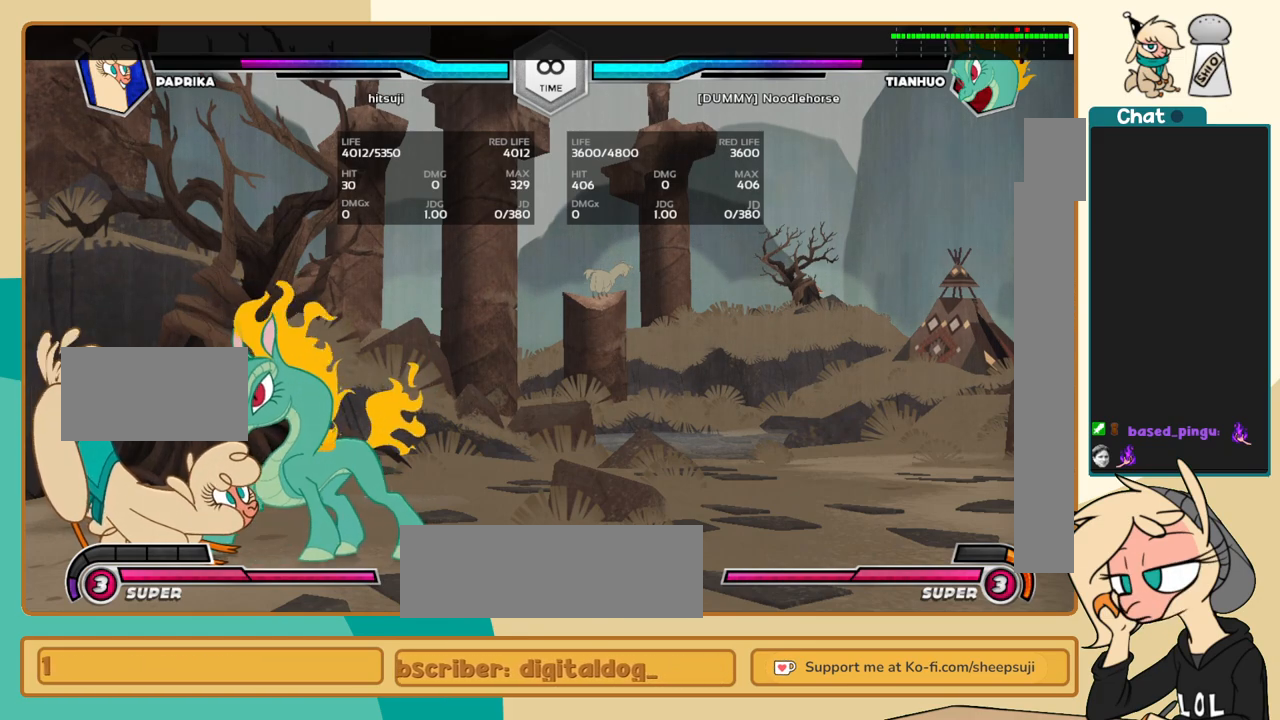
{"keys": [], "events": [[117, "j", "up"], [117, "k", "up"]]}